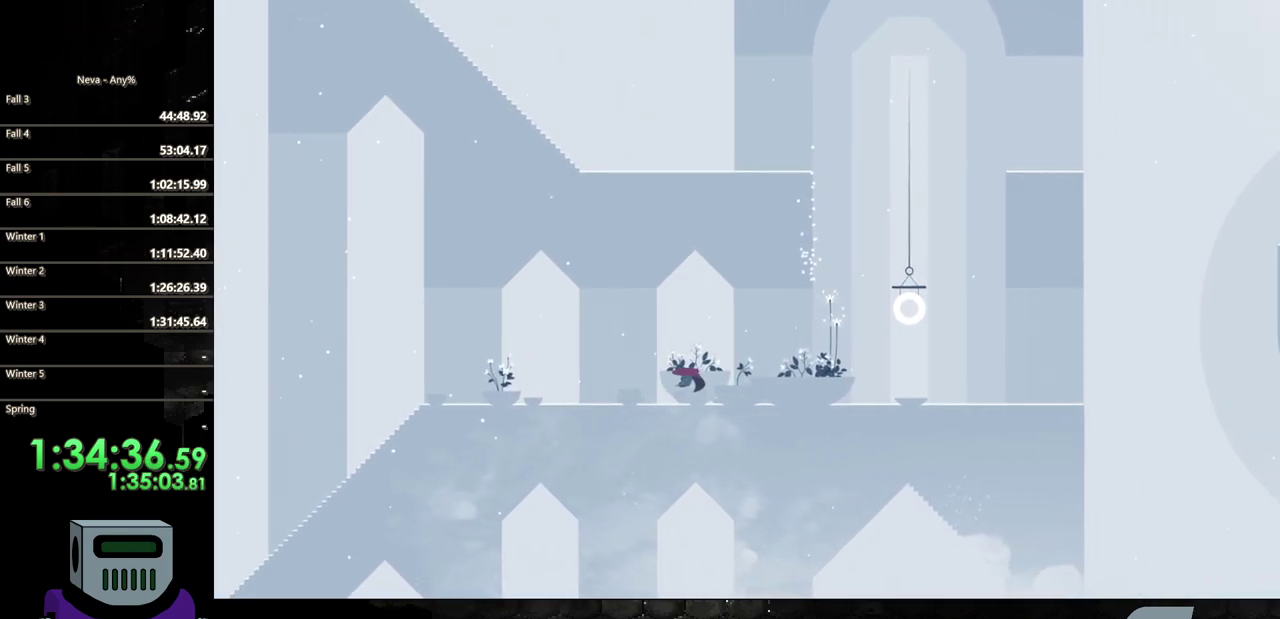
Gameplay with a controller (PlayStation layout); each line is a JSON object with the inputs held at the frame after it. "events" lists button and stick changes between this image and that frame as [ms after this image, input, new state], when the widget could be followed in between. Not read: L3 R3 left_stick right_stick.
{"buttons": ["CIRCLE", "DPAD_RIGHT"], "events": [[50, "CIRCLE", "up"], [333, "CROSS", "down"], [383, "CIRCLE", "down"], [417, "CROSS", "up"]]}
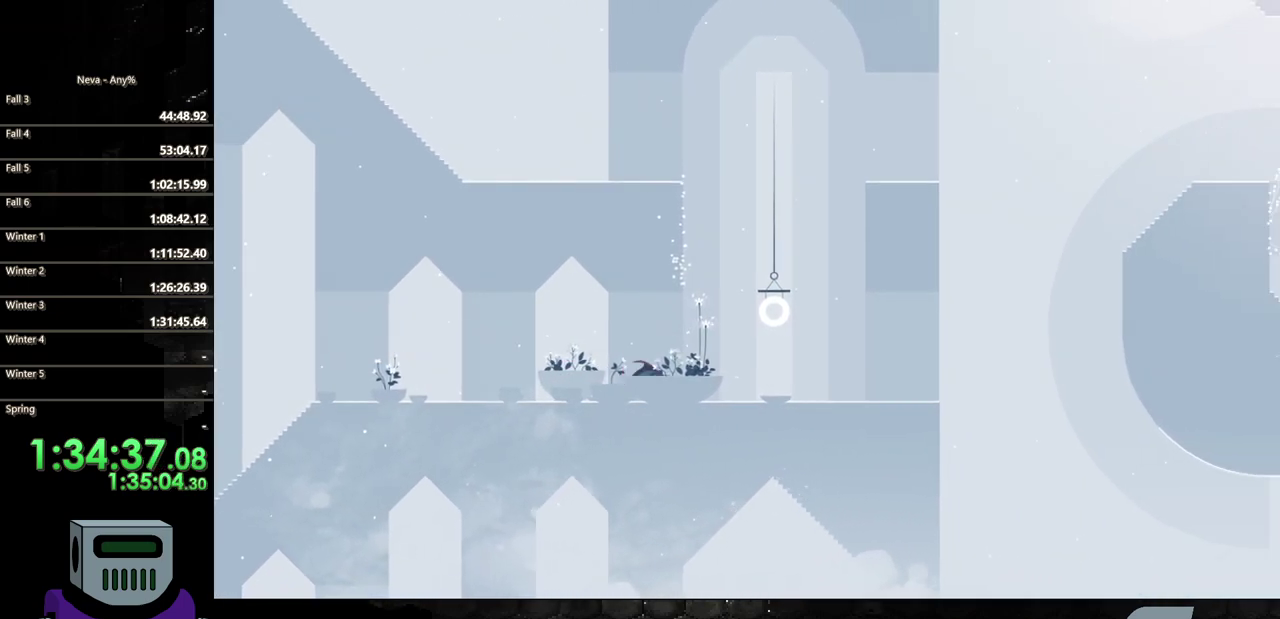
{"buttons": ["CROSS", "DPAD_RIGHT"], "events": [[83, "CIRCLE", "up"], [433, "CROSS", "down"]]}
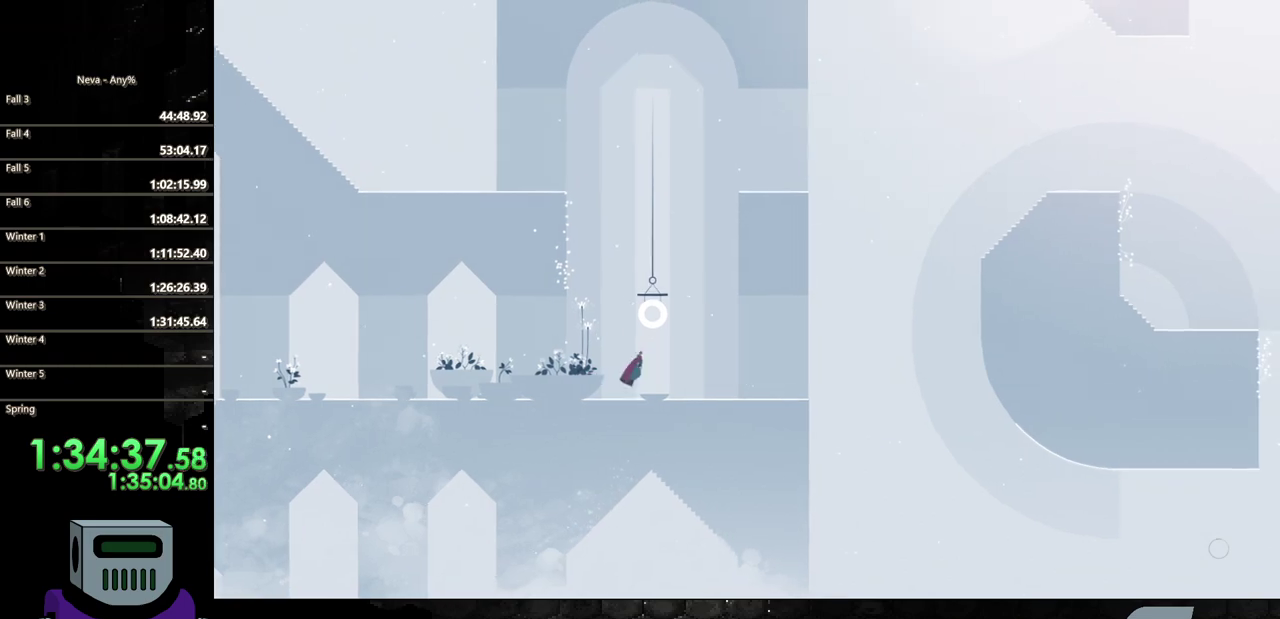
{"buttons": ["DPAD_RIGHT"], "events": [[200, "CROSS", "up"], [200, "SQUARE", "down"], [333, "SQUARE", "up"]]}
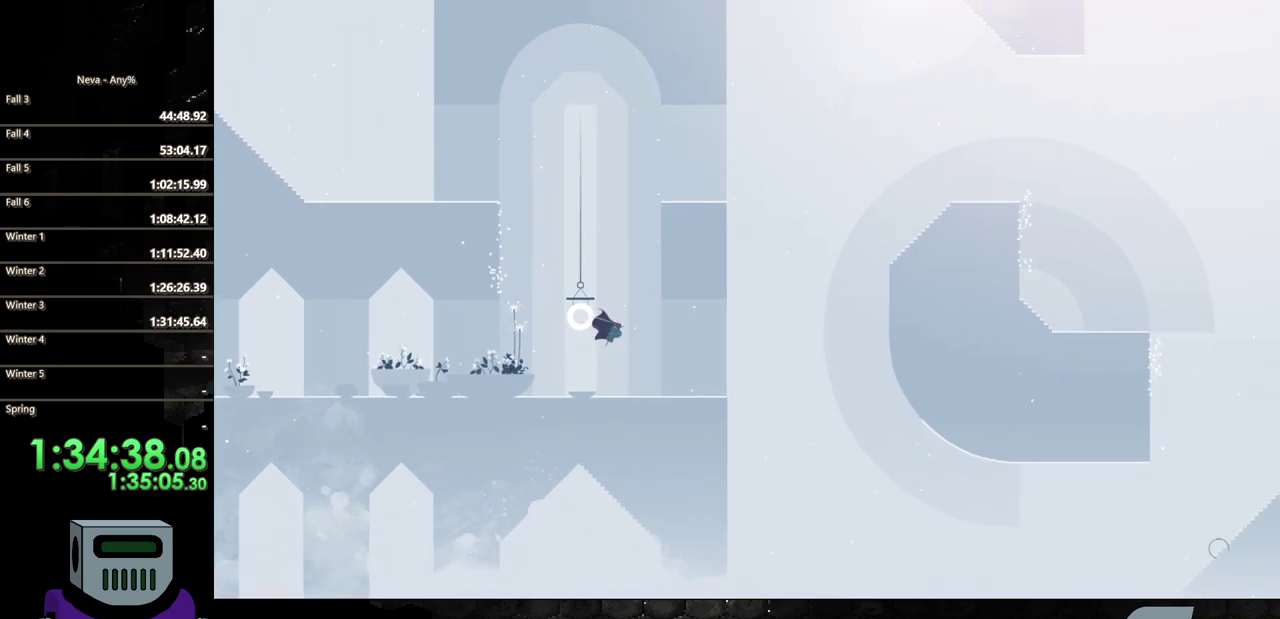
{"buttons": ["CROSS"], "events": [[50, "DPAD_RIGHT", "up"], [100, "DPAD_LEFT", "down"], [350, "DPAD_LEFT", "up"], [417, "CROSS", "down"]]}
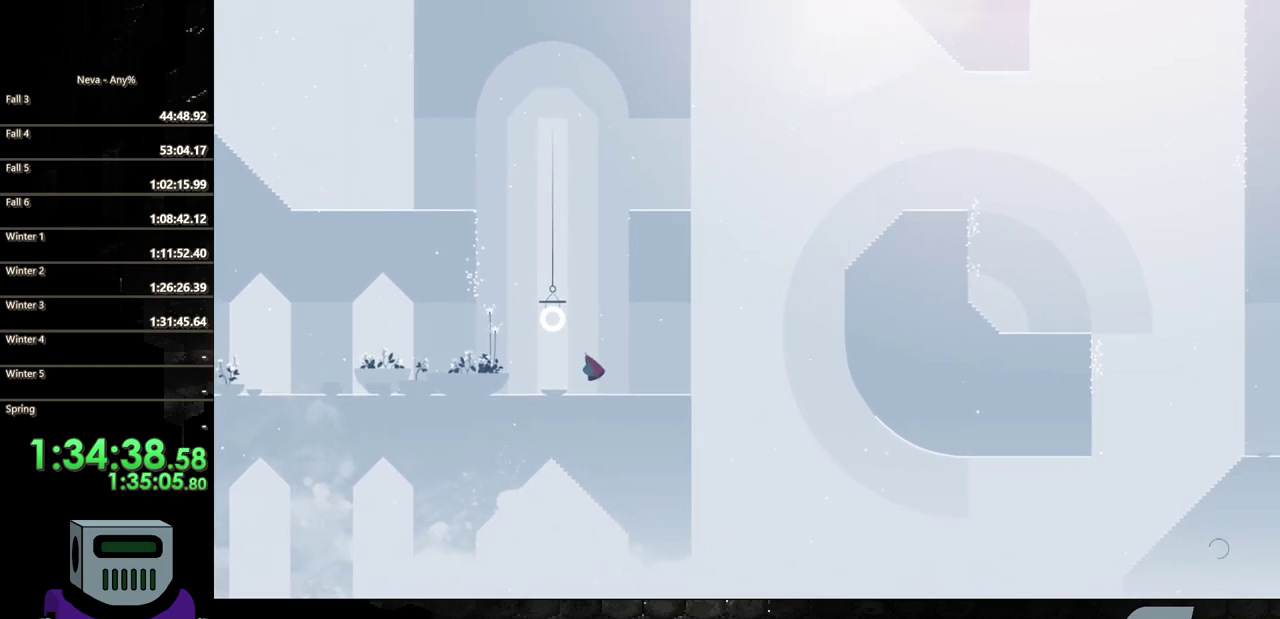
{"buttons": [], "events": [[33, "DPAD_LEFT", "down"], [217, "SQUARE", "down"], [250, "CROSS", "up"], [283, "DPAD_LEFT", "up"], [317, "SQUARE", "up"]]}
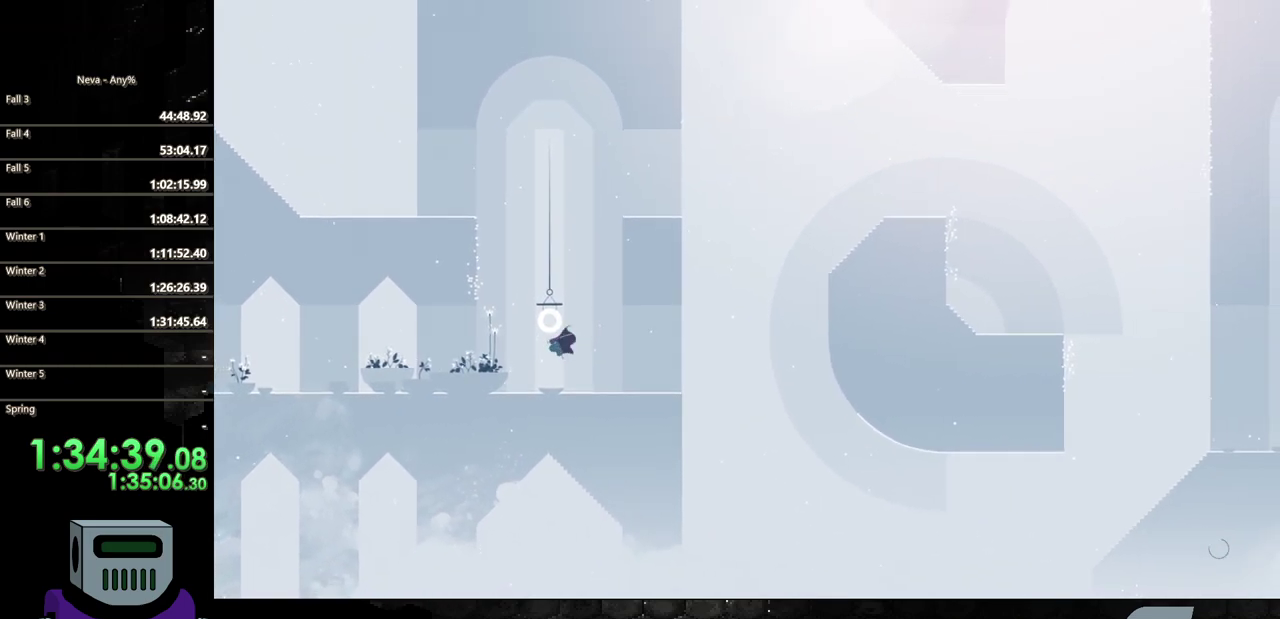
{"buttons": ["CROSS"], "events": [[400, "CROSS", "down"]]}
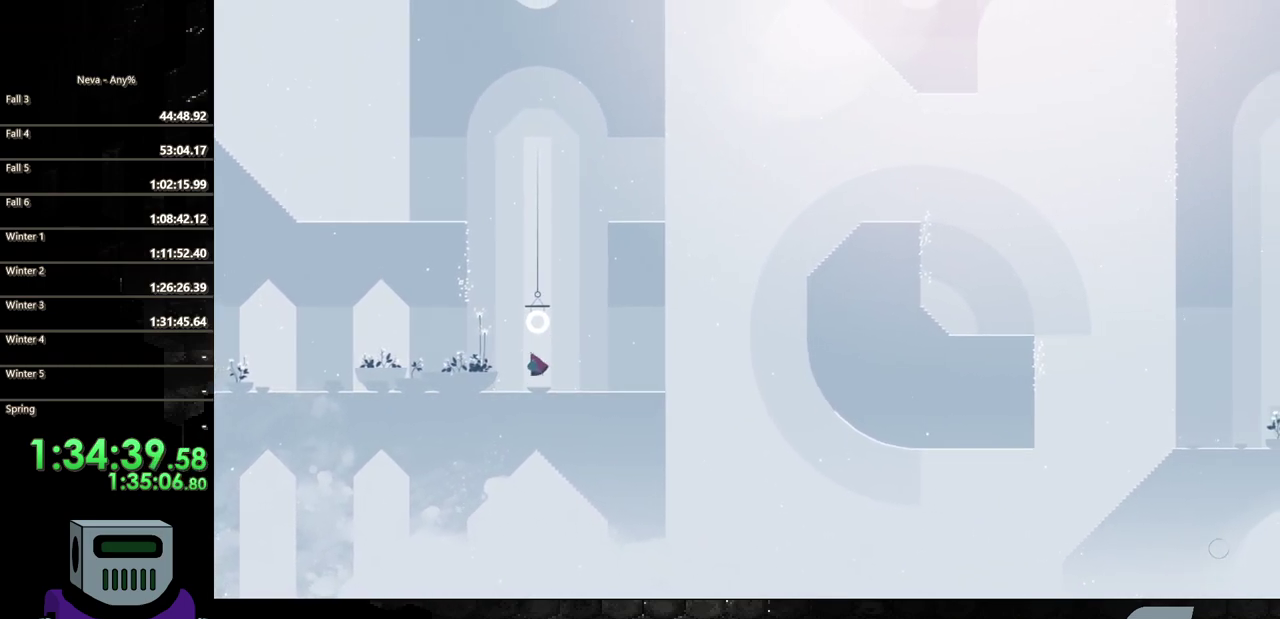
{"buttons": [], "events": [[33, "CROSS", "up"], [83, "CROSS", "down"], [300, "CROSS", "up"], [300, "SQUARE", "down"], [450, "SQUARE", "up"]]}
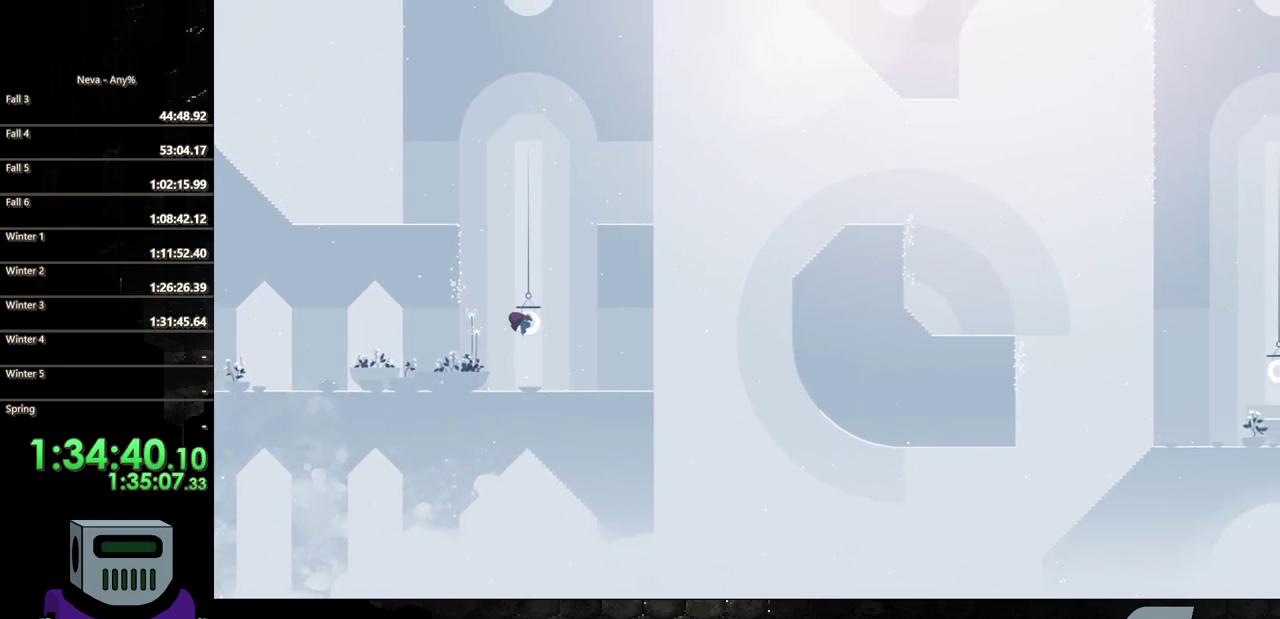
{"buttons": ["CIRCLE", "DPAD_RIGHT"], "events": [[167, "DPAD_RIGHT", "down"], [450, "CIRCLE", "down"]]}
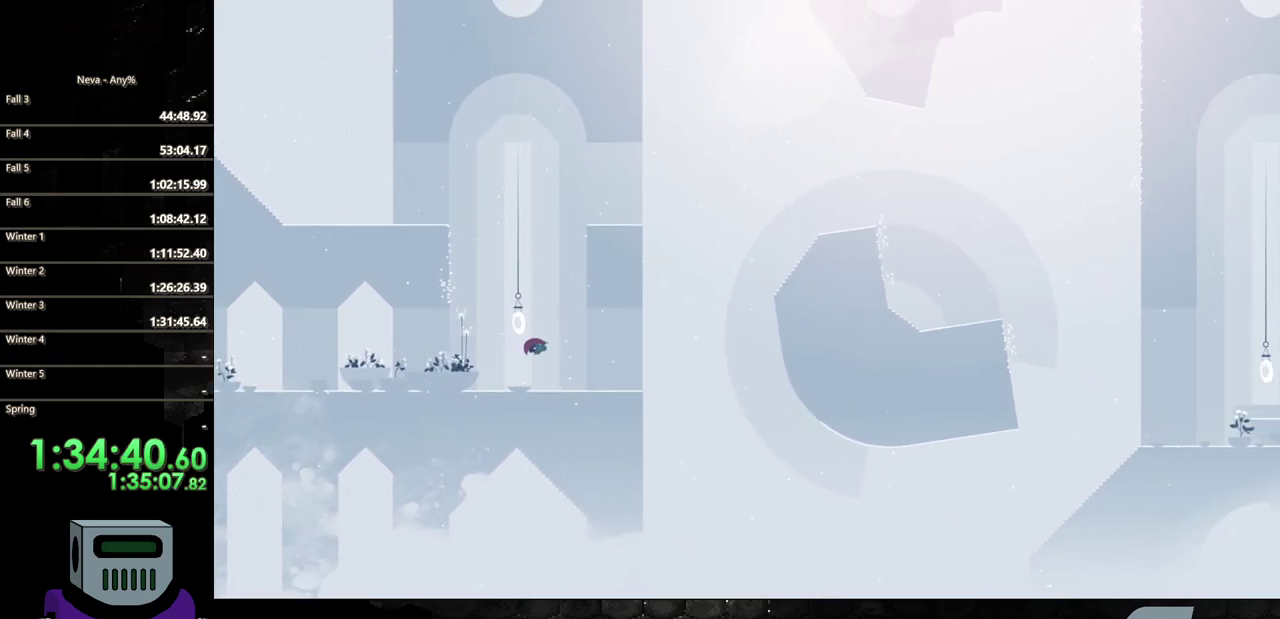
{"buttons": ["DPAD_LEFT"], "events": [[100, "CIRCLE", "up"], [317, "DPAD_RIGHT", "up"], [400, "DPAD_LEFT", "down"]]}
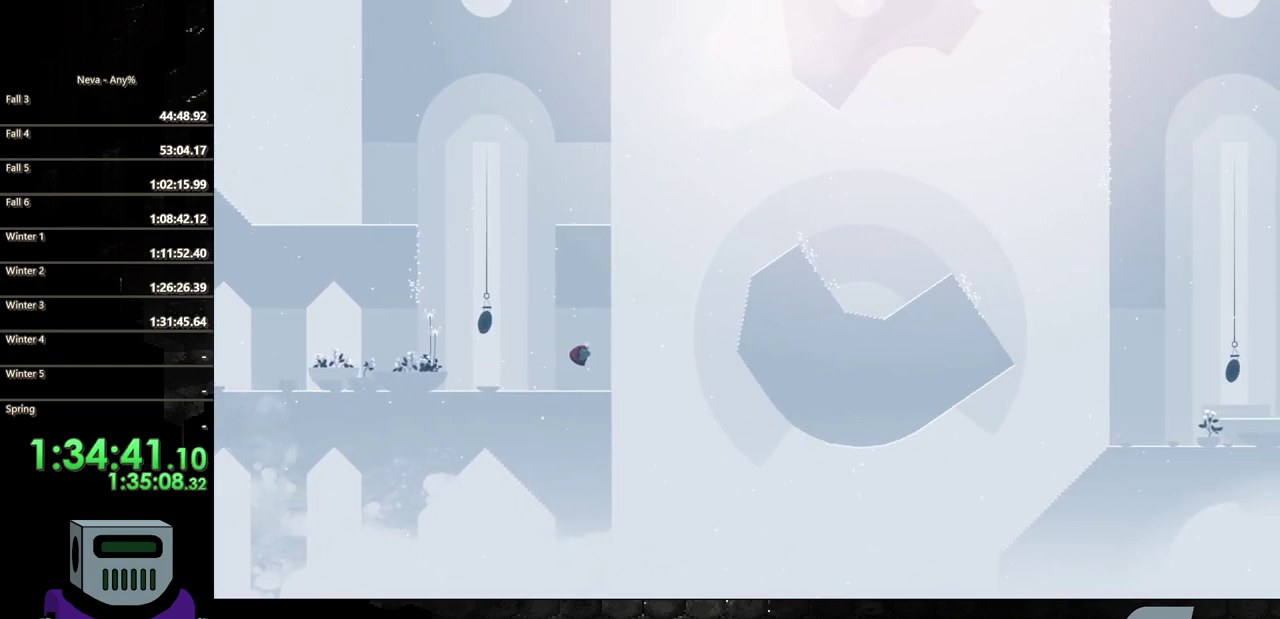
{"buttons": ["DPAD_RIGHT"], "events": [[150, "DPAD_LEFT", "up"], [250, "DPAD_RIGHT", "down"]]}
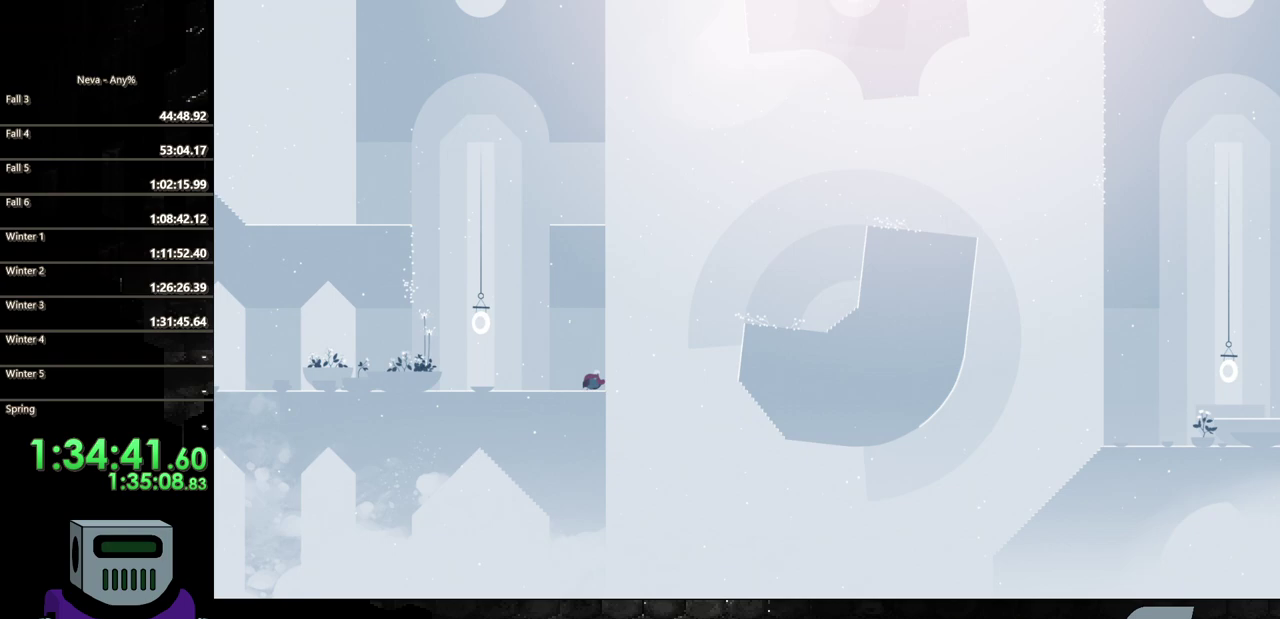
{"buttons": ["DPAD_RIGHT"], "events": [[67, "CROSS", "down"], [383, "CROSS", "up"]]}
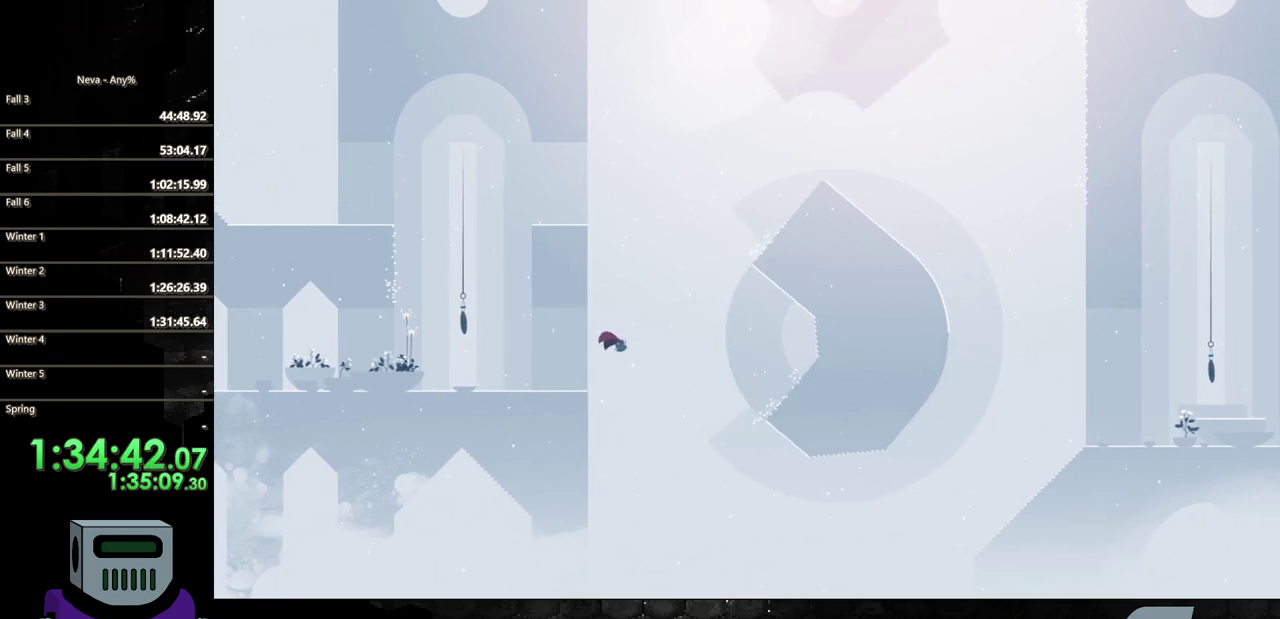
{"buttons": ["DPAD_RIGHT"], "events": [[67, "CIRCLE", "down"], [367, "CIRCLE", "up"]]}
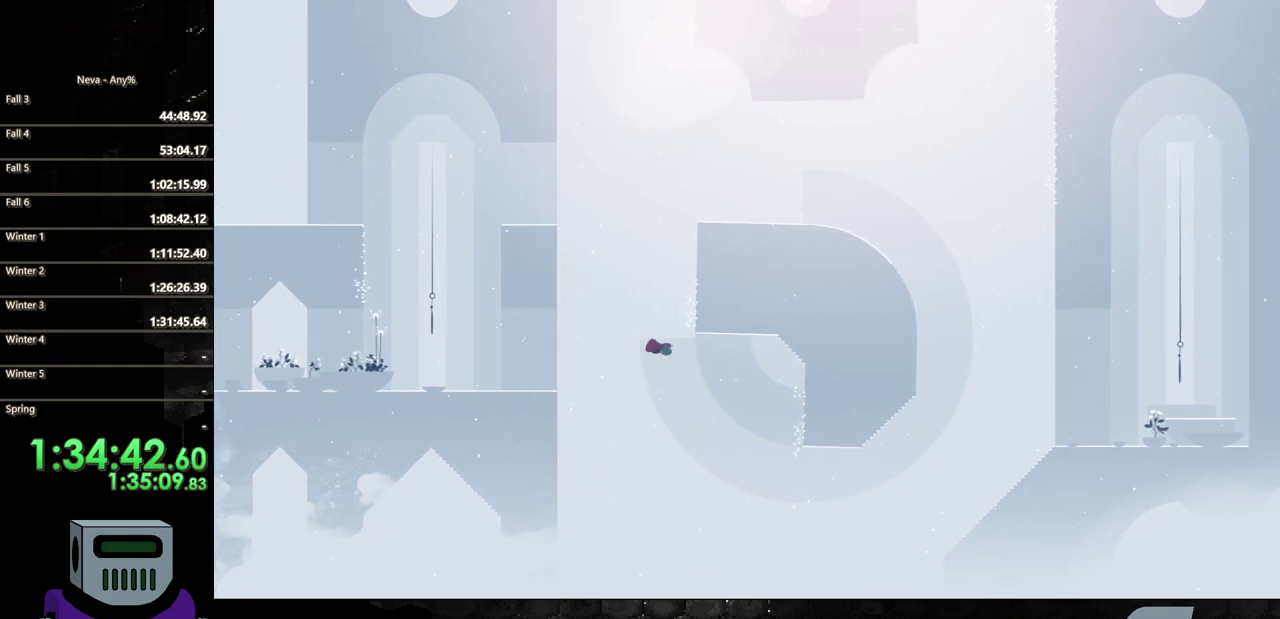
{"buttons": ["DPAD_RIGHT"], "events": []}
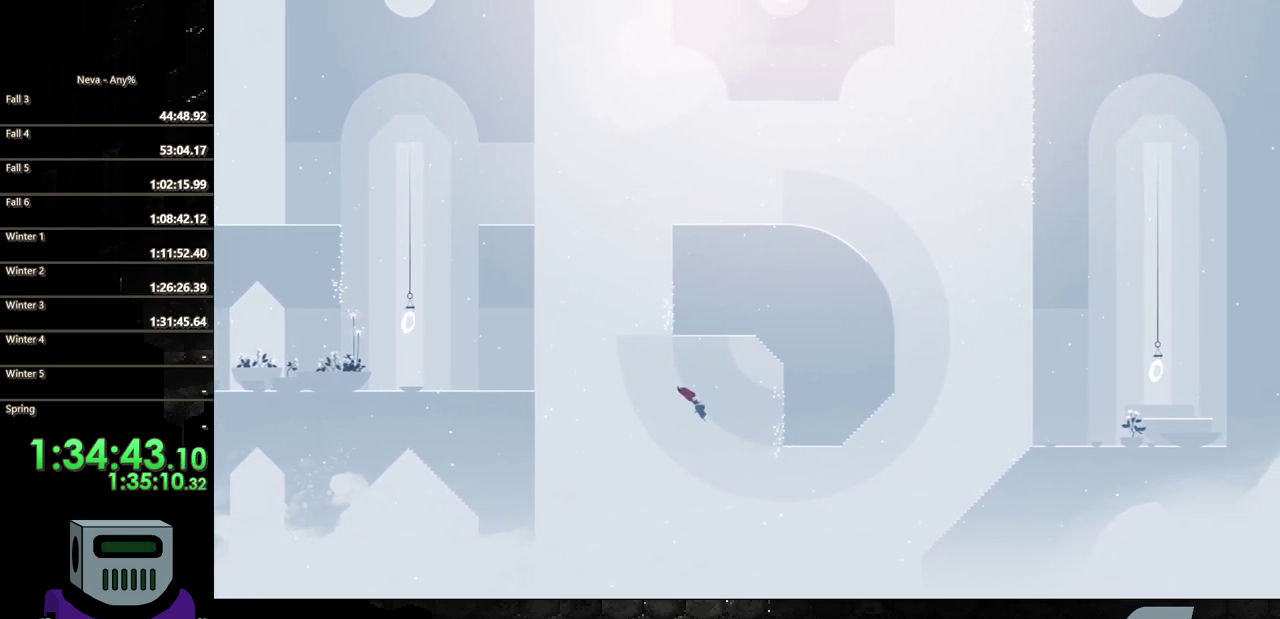
{"buttons": ["DPAD_RIGHT"], "events": [[17, "CROSS", "down"], [133, "CROSS", "up"]]}
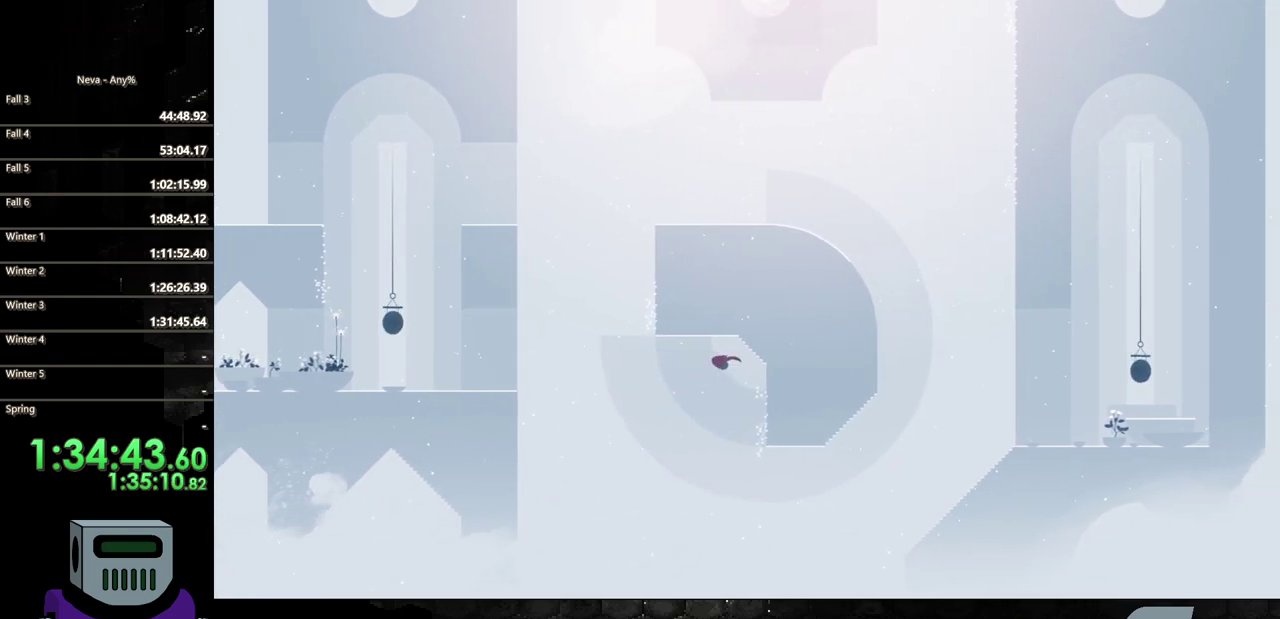
{"buttons": ["DPAD_RIGHT"], "events": []}
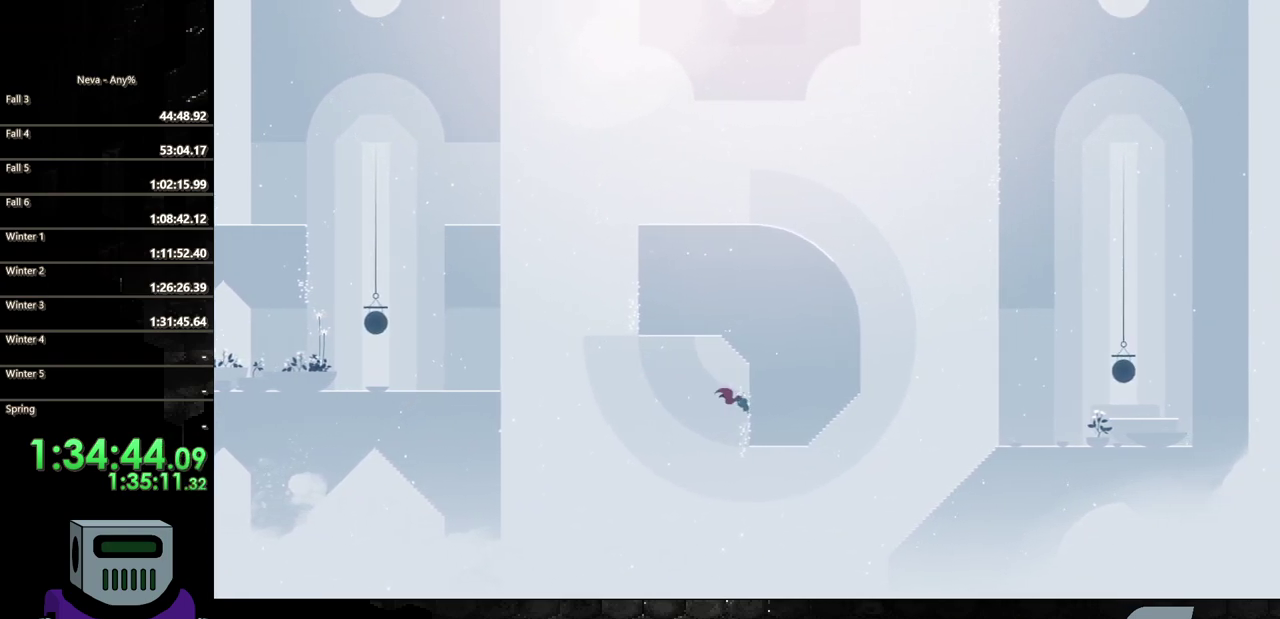
{"buttons": ["DPAD_DOWN"], "events": [[83, "DPAD_DOWN", "down"], [117, "DPAD_RIGHT", "up"]]}
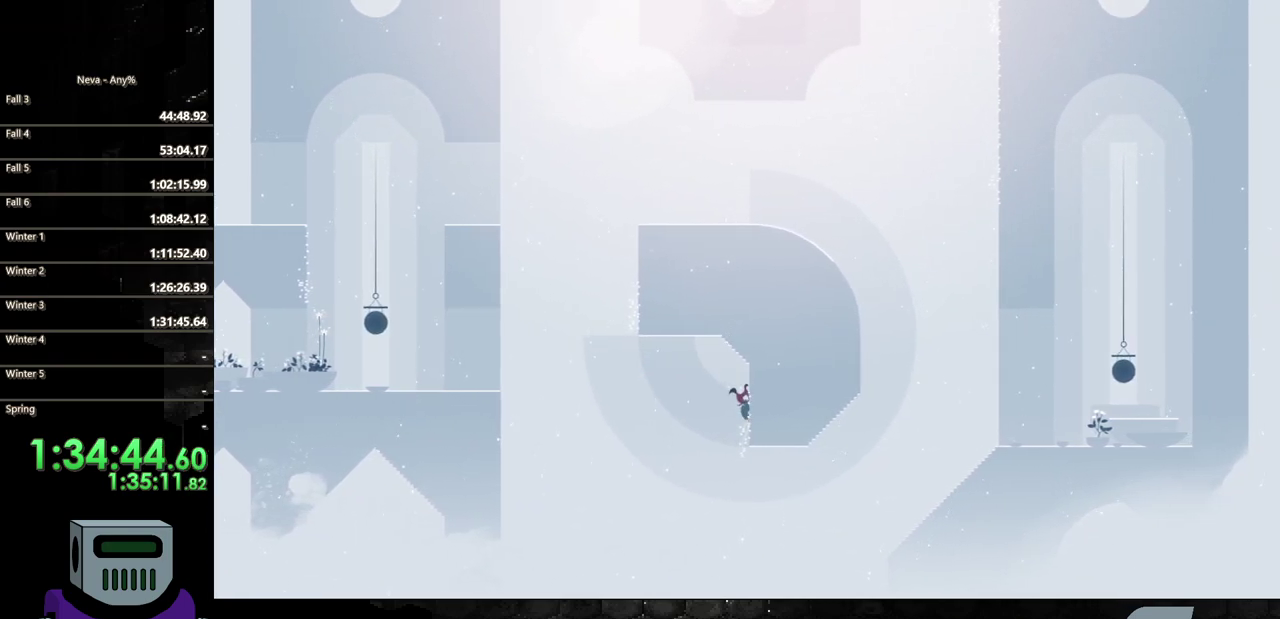
{"buttons": [], "events": [[317, "DPAD_DOWN", "up"]]}
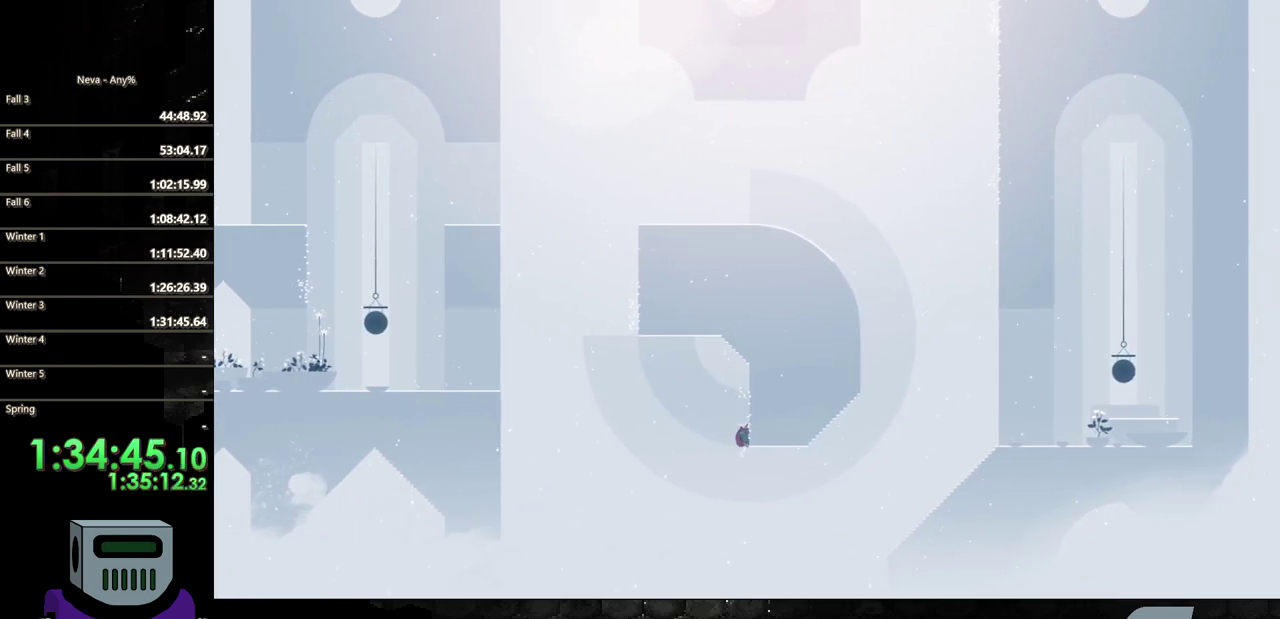
{"buttons": [], "events": [[100, "CROSS", "down"], [117, "DPAD_LEFT", "down"], [167, "CROSS", "up"], [233, "DPAD_LEFT", "up"]]}
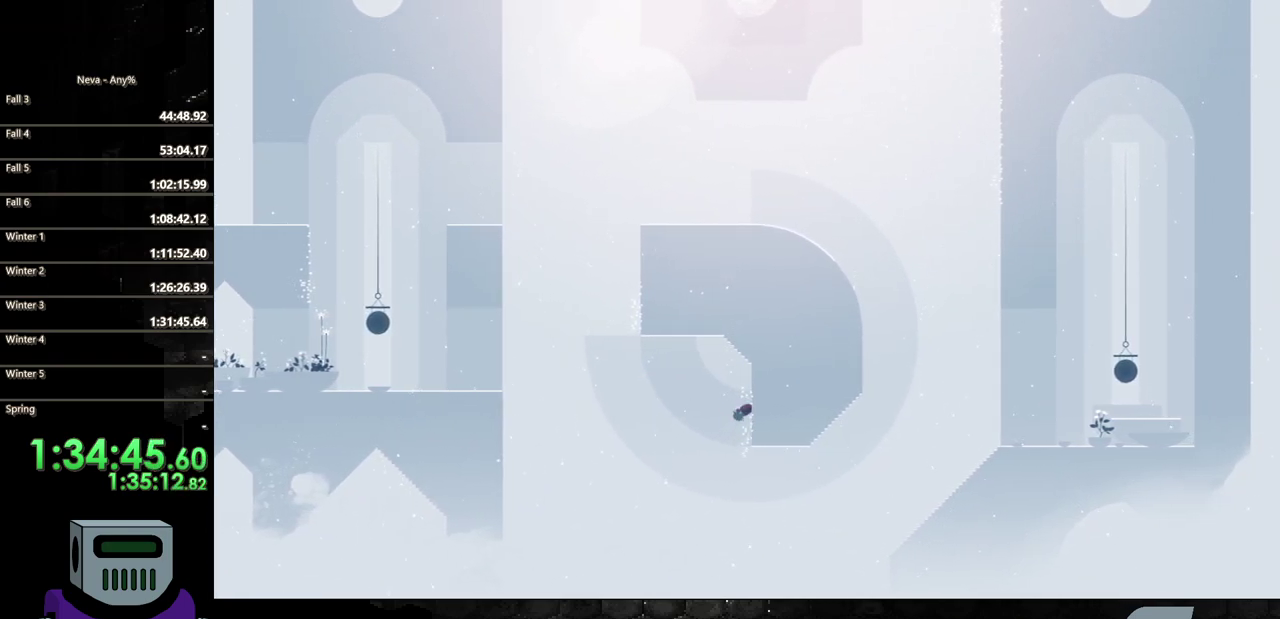
{"buttons": ["DPAD_DOWN", "DPAD_RIGHT"], "events": [[50, "DPAD_LEFT", "down"], [167, "DPAD_LEFT", "up"], [250, "DPAD_RIGHT", "down"], [267, "DPAD_DOWN", "down"]]}
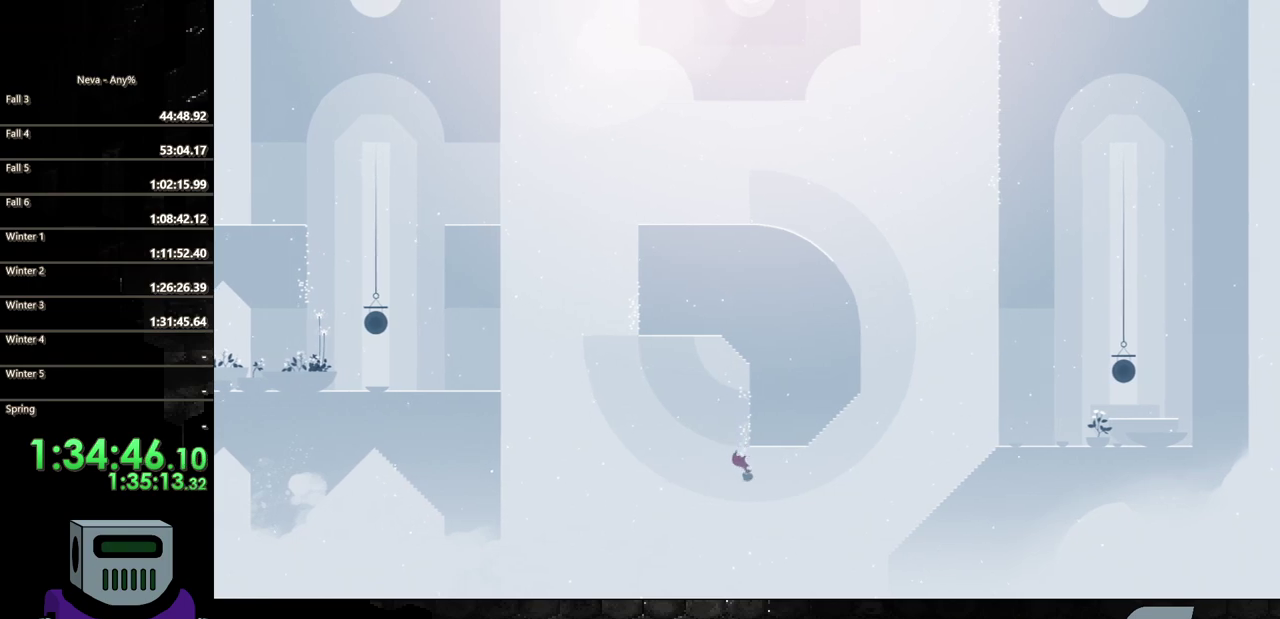
{"buttons": ["DPAD_DOWN", "DPAD_RIGHT"], "events": [[33, "CROSS", "down"], [267, "CROSS", "up"], [367, "DPAD_DOWN", "up"], [483, "DPAD_DOWN", "down"]]}
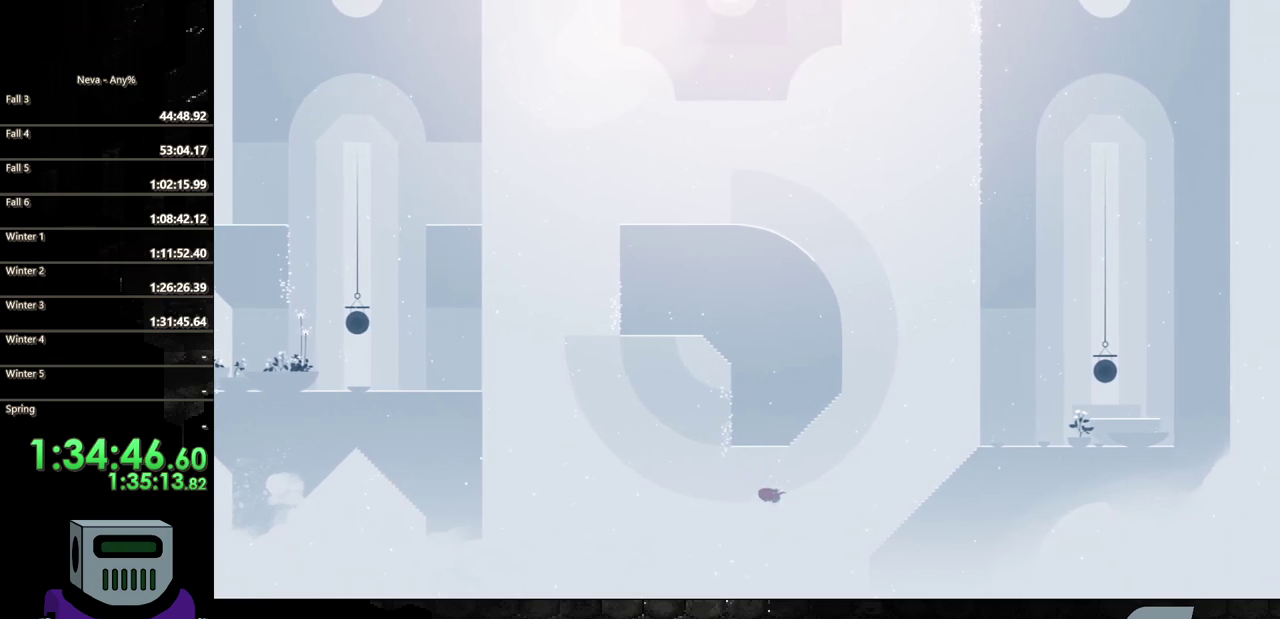
{"buttons": ["CROSS", "DPAD_DOWN", "DPAD_RIGHT"], "events": [[33, "CIRCLE", "down"], [283, "CIRCLE", "up"], [367, "CROSS", "down"]]}
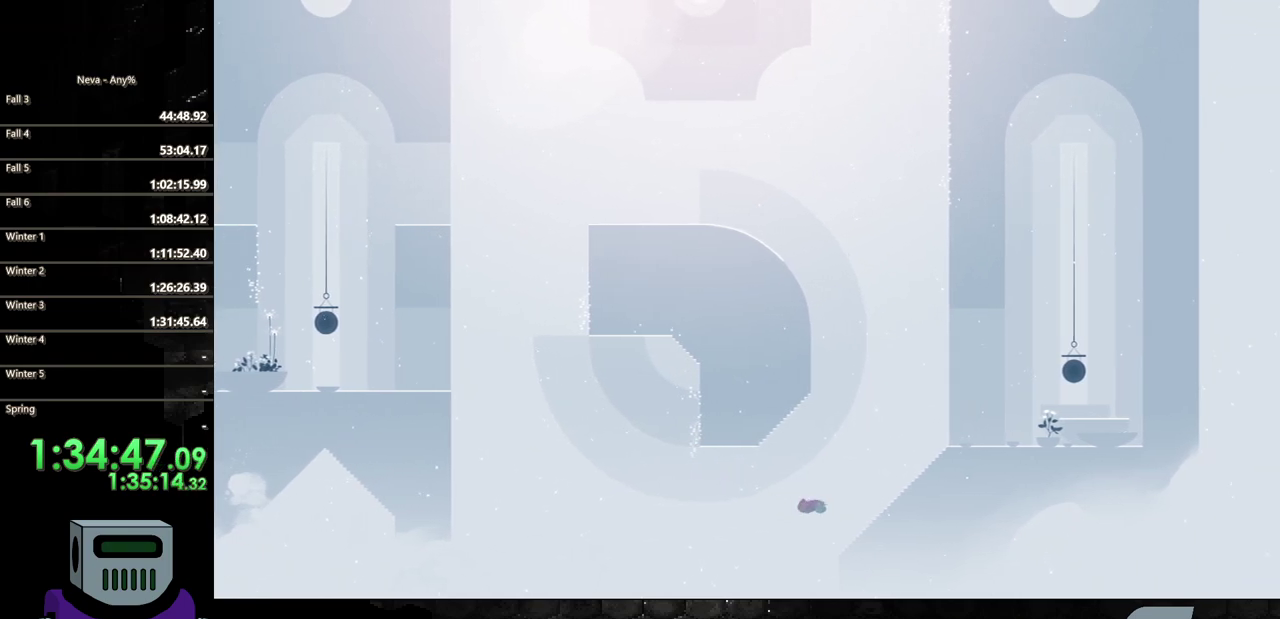
{"buttons": ["DPAD_RIGHT"], "events": [[183, "CROSS", "up"], [350, "CIRCLE", "down"], [417, "DPAD_DOWN", "up"], [450, "CIRCLE", "up"]]}
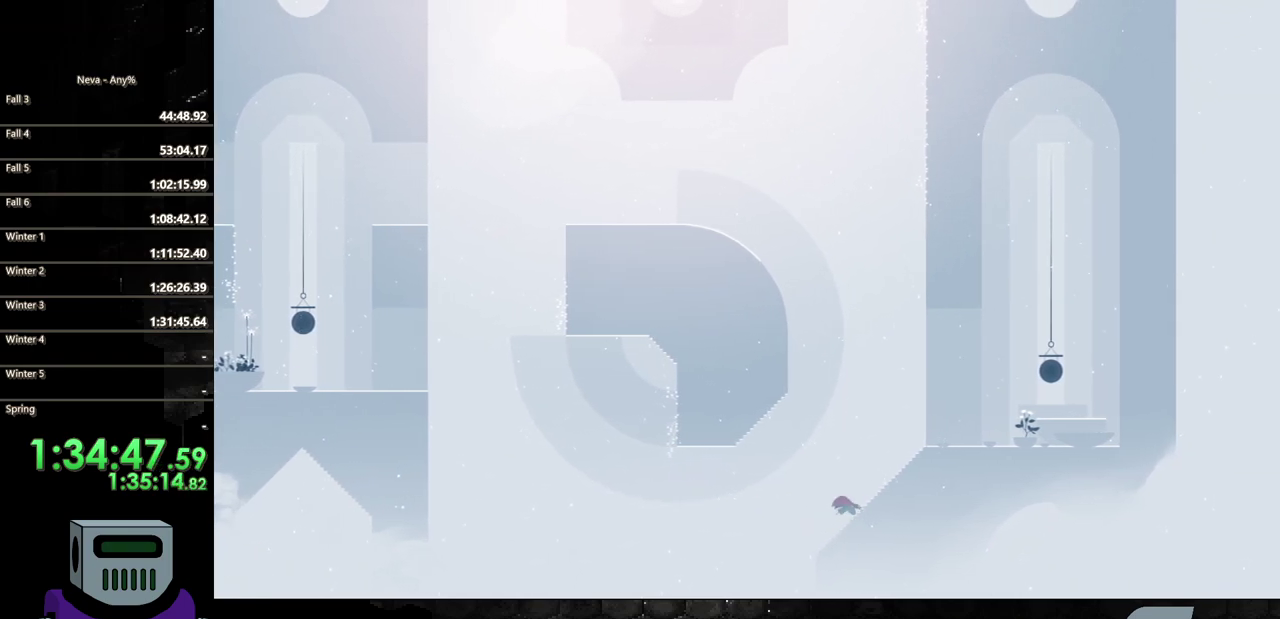
{"buttons": ["CIRCLE", "DPAD_RIGHT"], "events": [[50, "CIRCLE", "down"], [133, "CIRCLE", "up"], [217, "CIRCLE", "down"], [317, "CIRCLE", "up"], [400, "CIRCLE", "down"]]}
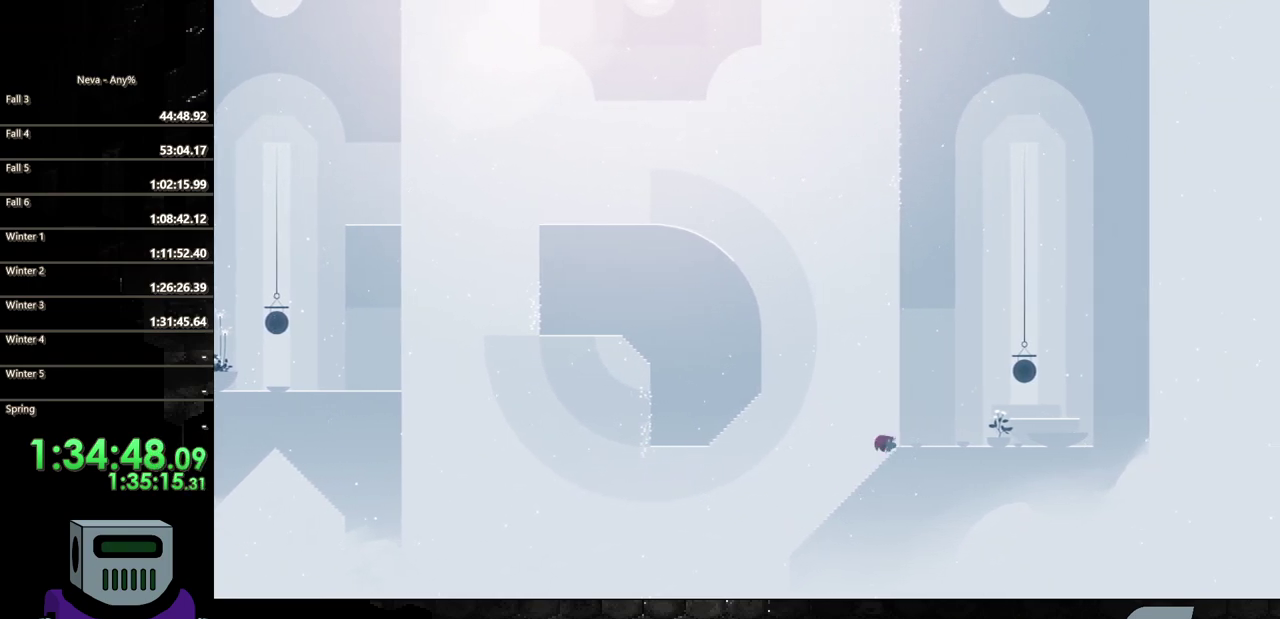
{"buttons": ["CROSS", "DPAD_RIGHT"], "events": [[67, "CIRCLE", "up"], [467, "CROSS", "down"]]}
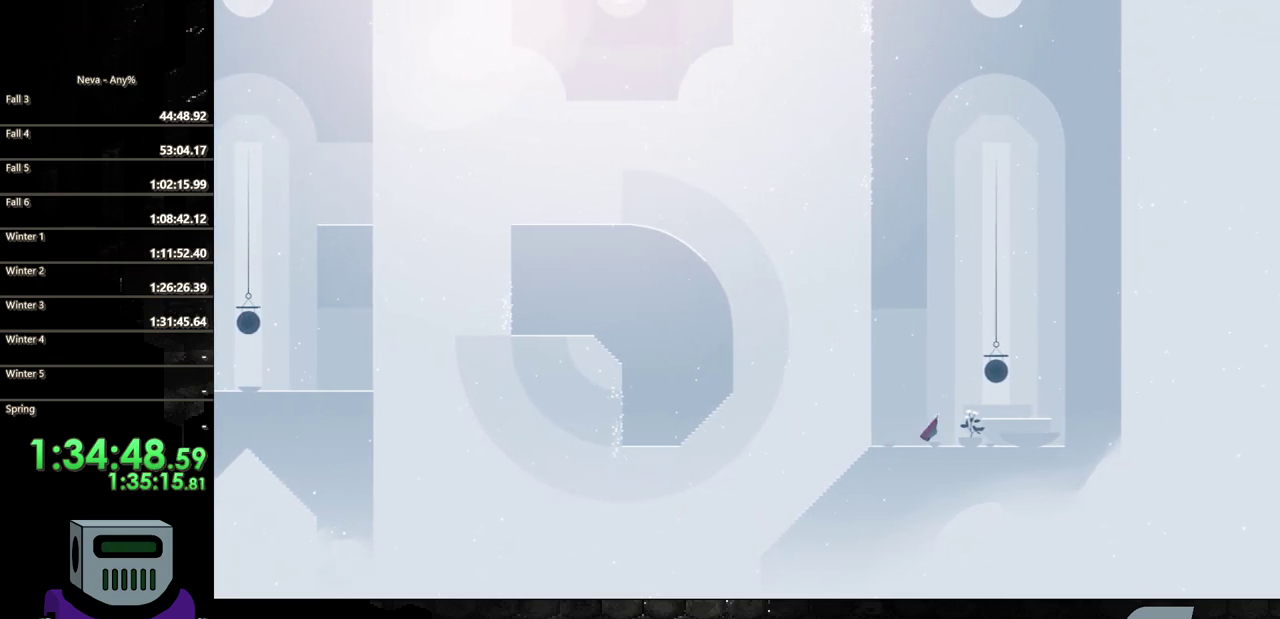
{"buttons": [], "events": [[67, "CROSS", "up"], [133, "CROSS", "down"], [367, "SQUARE", "down"], [400, "CROSS", "up"], [467, "DPAD_RIGHT", "up"], [500, "SQUARE", "up"]]}
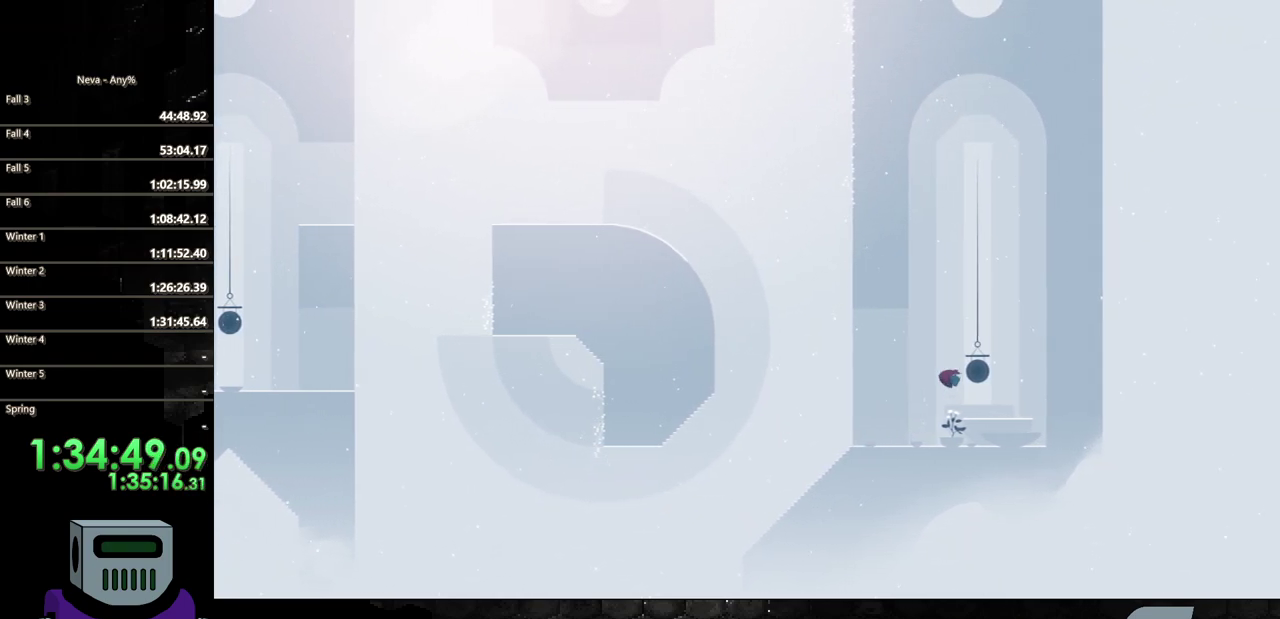
{"buttons": ["DPAD_LEFT"], "events": [[317, "DPAD_LEFT", "down"]]}
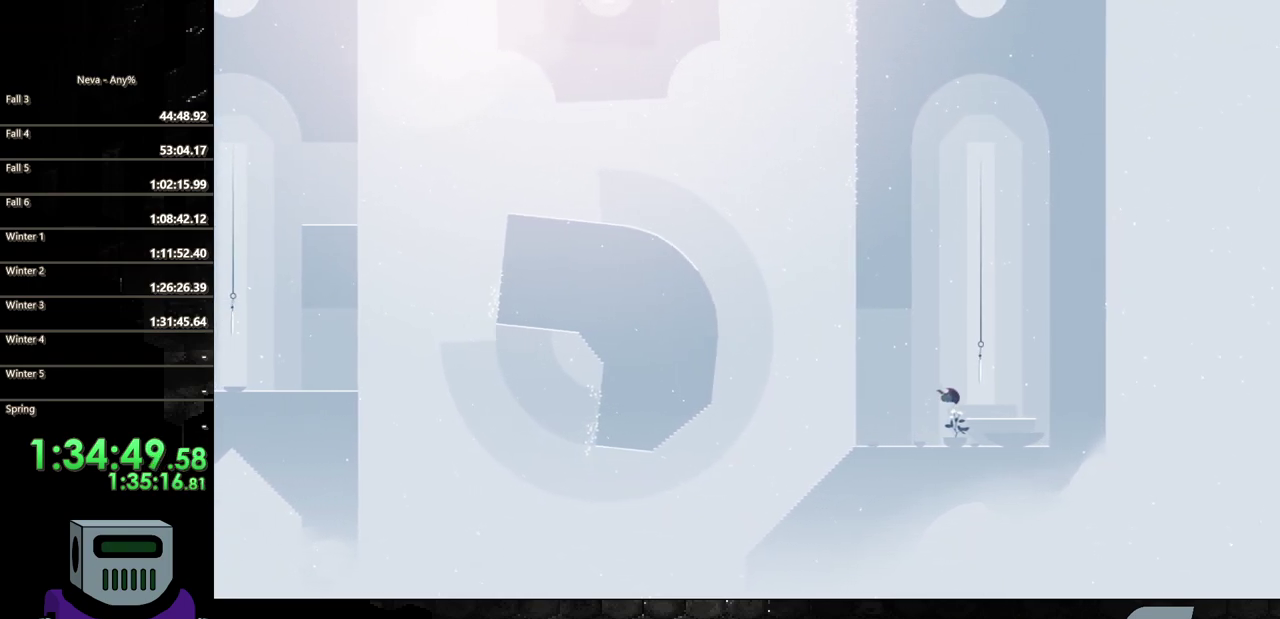
{"buttons": ["DPAD_LEFT"], "events": []}
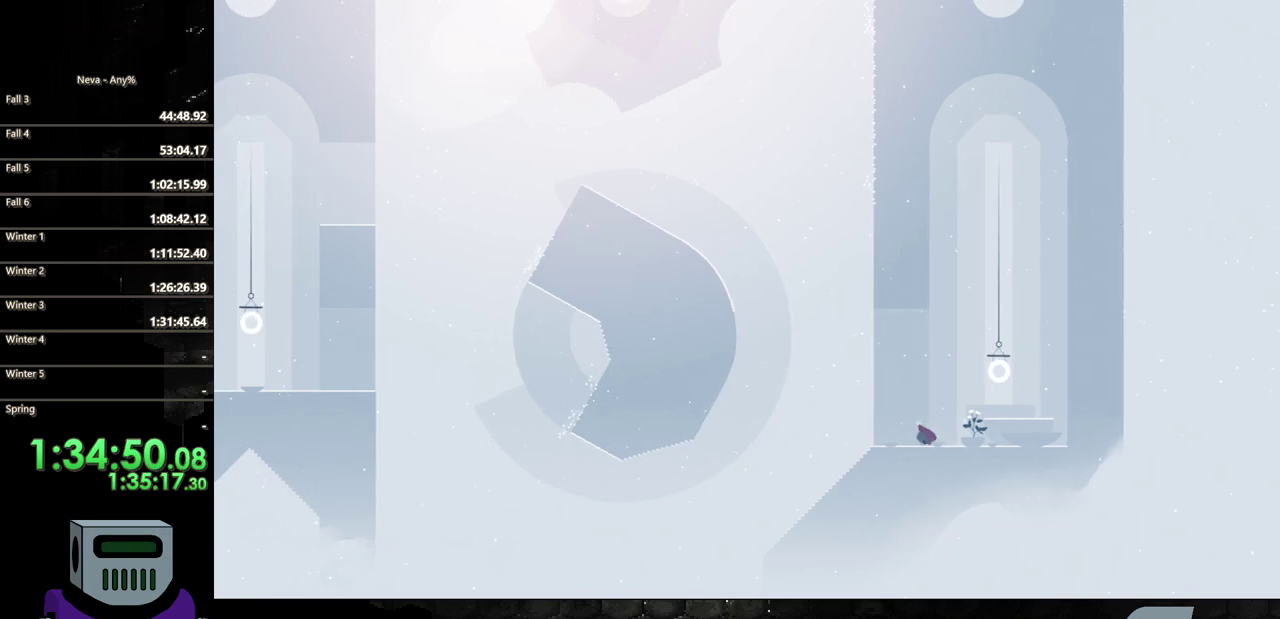
{"buttons": ["DPAD_LEFT"], "events": []}
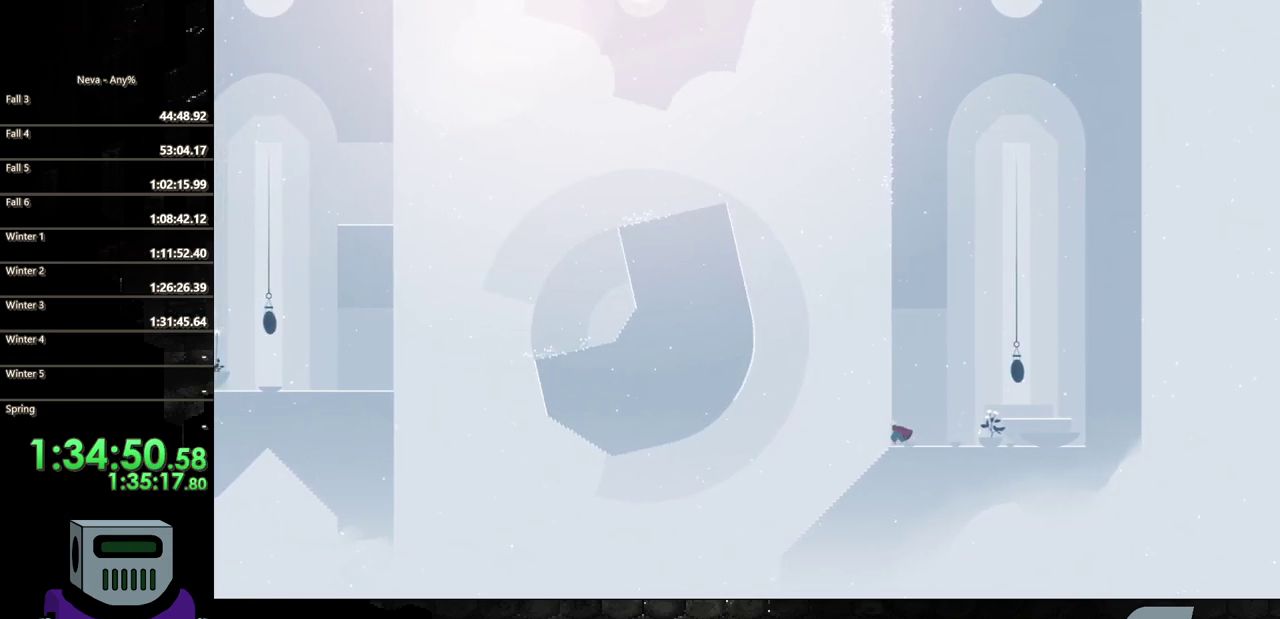
{"buttons": ["CROSS", "DPAD_LEFT"], "events": [[17, "DPAD_LEFT", "up"], [233, "DPAD_LEFT", "down"], [283, "CROSS", "down"]]}